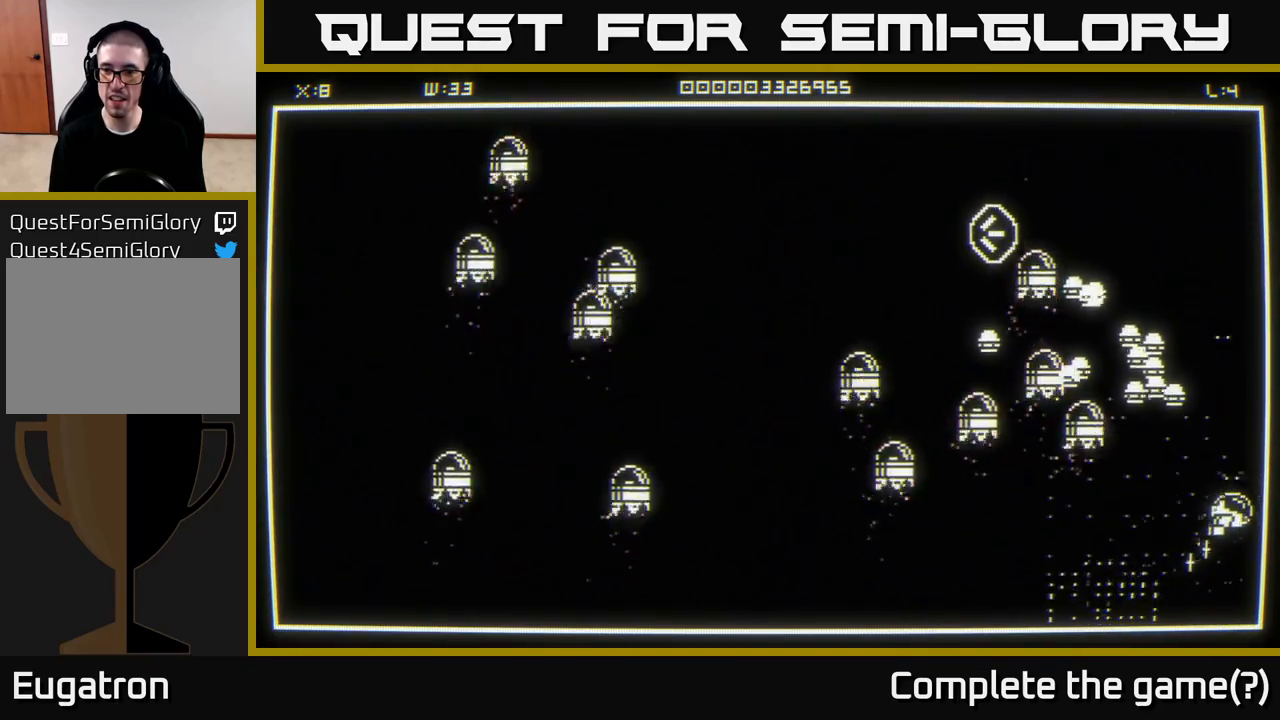
Gameplay with a controller (Xbox layout); each line is a JSON object with the inputs held at the frame after it. "events" lists button and stick changes between this image and that frame as [ms after this image, input, new state], when the widget could be followed in between.
{"buttons": [], "left_stick": "center", "right_stick": "up-left", "events": [[133, "left_stick", "center"]]}
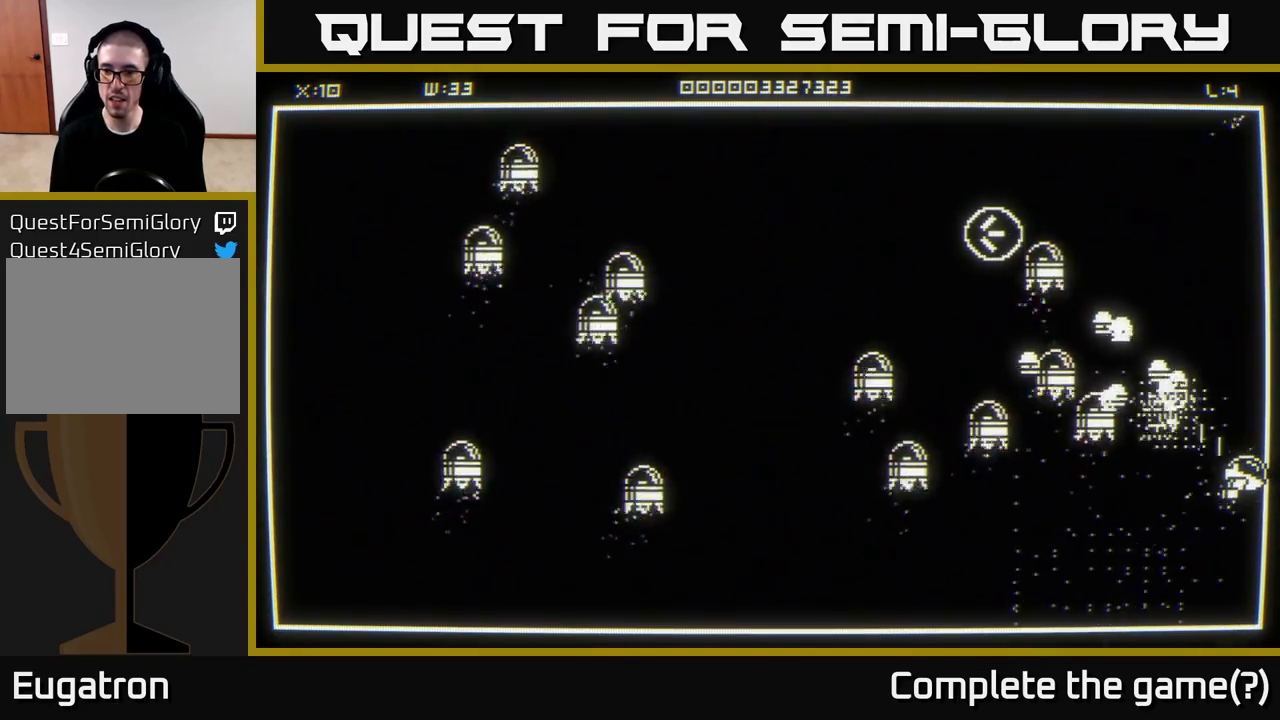
{"buttons": [], "left_stick": "center", "right_stick": "up-left", "events": []}
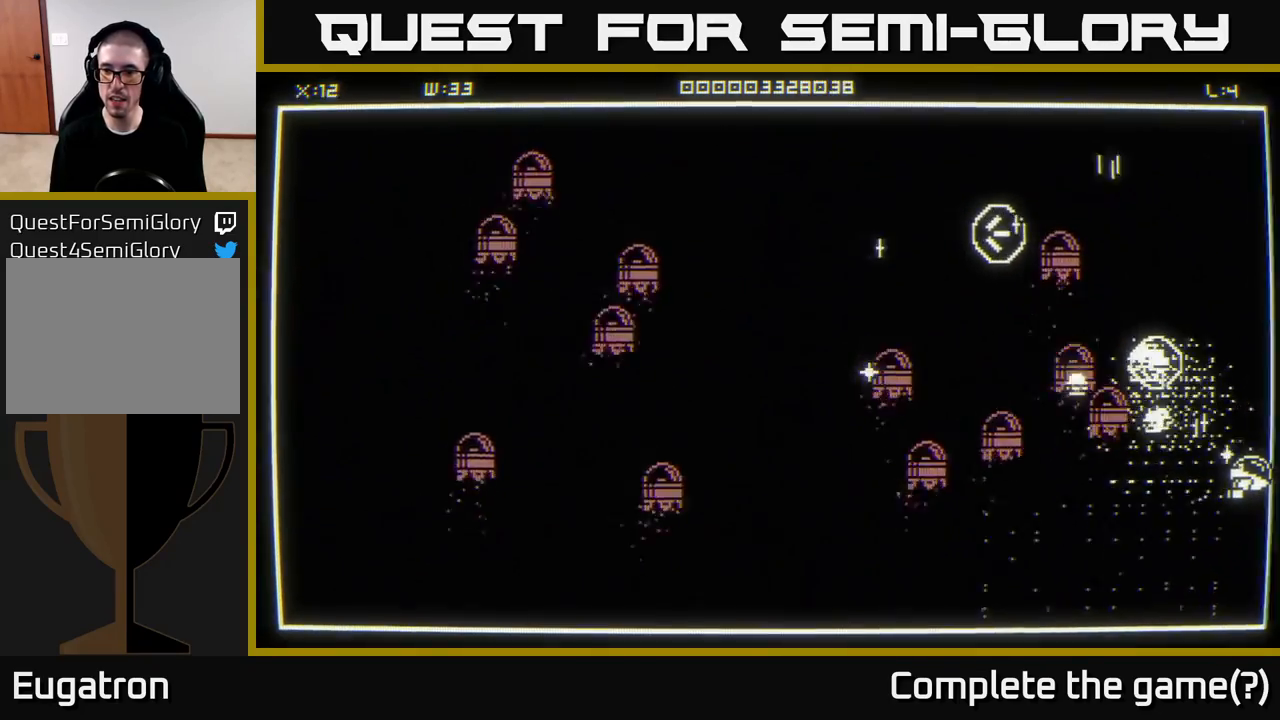
{"buttons": [], "left_stick": "up-left", "right_stick": "up-left", "events": [[283, "left_stick", "up-right"], [500, "left_stick", "up-left"]]}
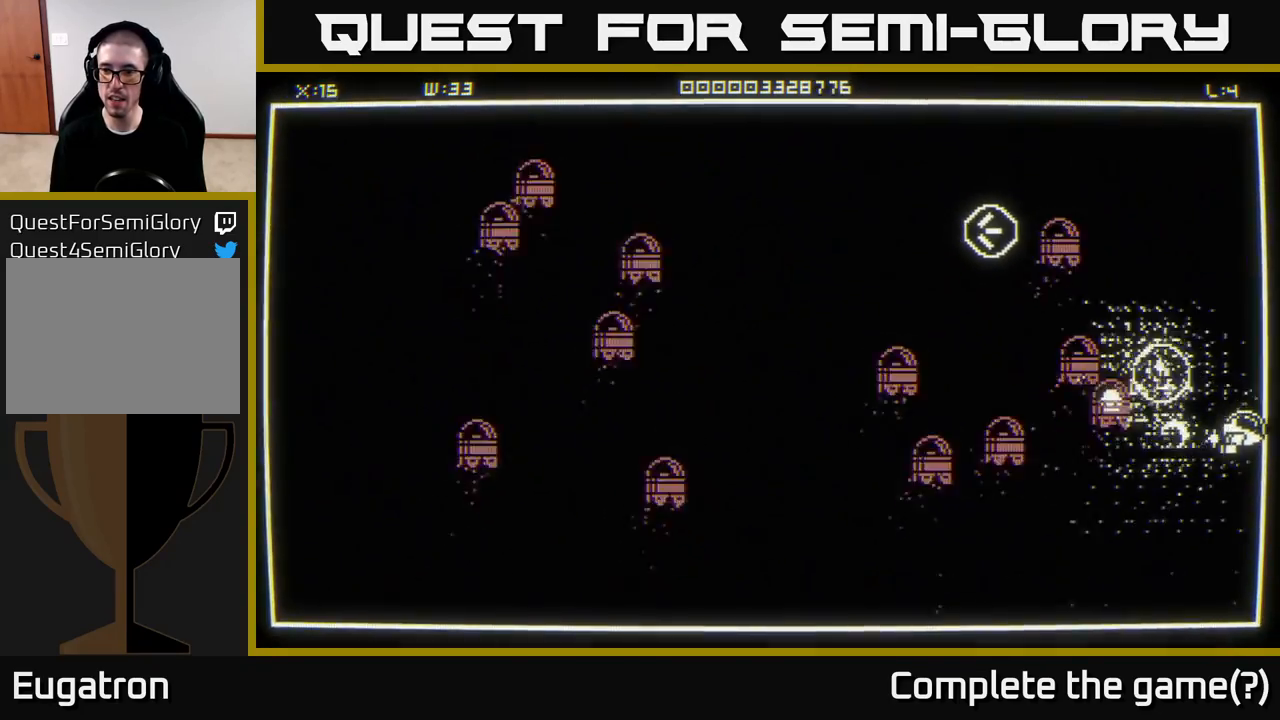
{"buttons": [], "left_stick": "up", "right_stick": "center", "events": [[233, "left_stick", "up"], [233, "right_stick", "left"], [383, "right_stick", "center"]]}
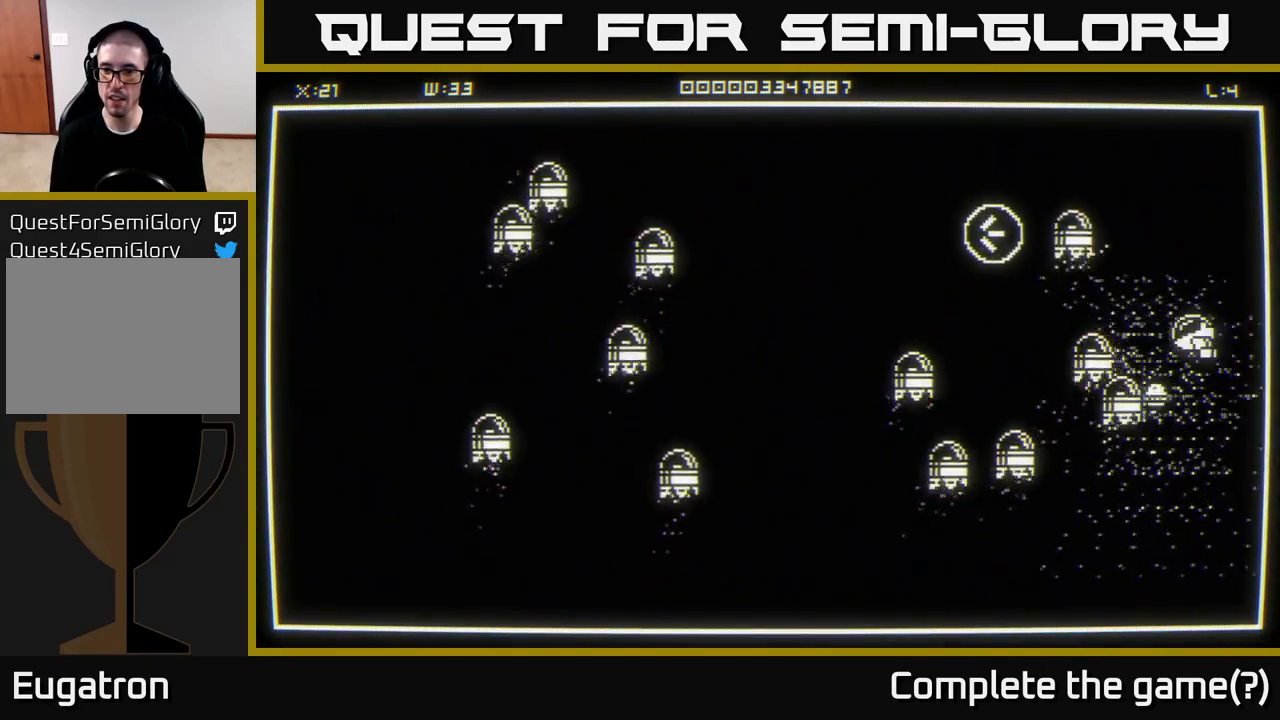
{"buttons": [], "left_stick": "up", "right_stick": "center", "events": [[117, "left_stick", "down"], [217, "left_stick", "right"], [233, "right_stick", "down-left"], [267, "left_stick", "up-right"], [383, "left_stick", "up"], [467, "right_stick", "center"]]}
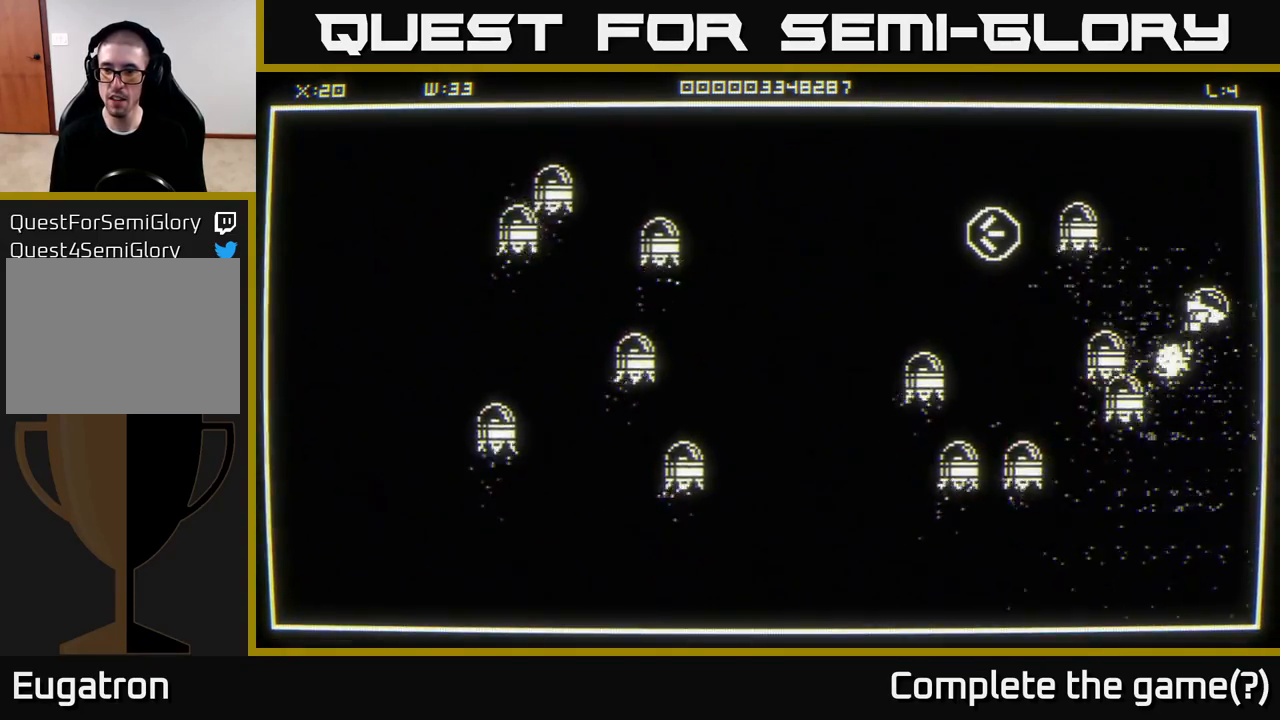
{"buttons": [], "left_stick": "up-left", "right_stick": "center", "events": [[117, "left_stick", "left"], [200, "left_stick", "down-right"], [250, "left_stick", "center"], [300, "left_stick", "down-left"], [500, "left_stick", "up-left"]]}
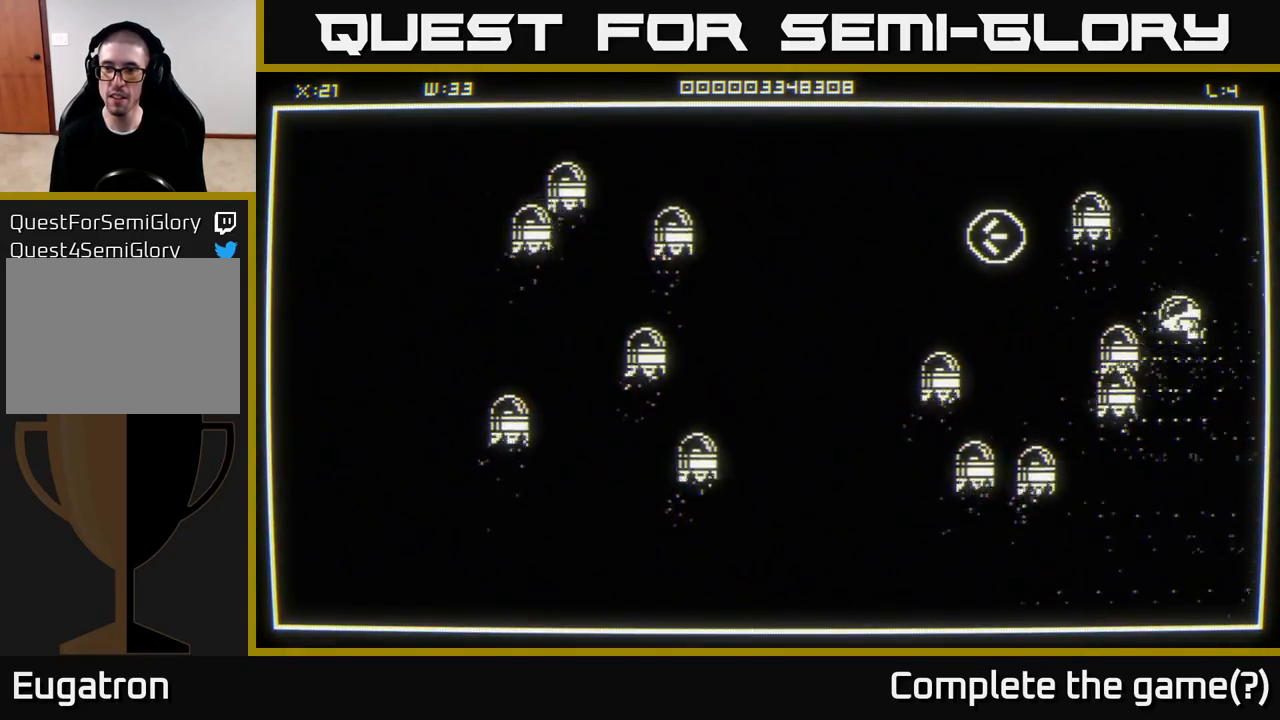
{"buttons": [], "left_stick": "up-left", "right_stick": "center", "events": [[233, "left_stick", "left"], [500, "left_stick", "up-left"]]}
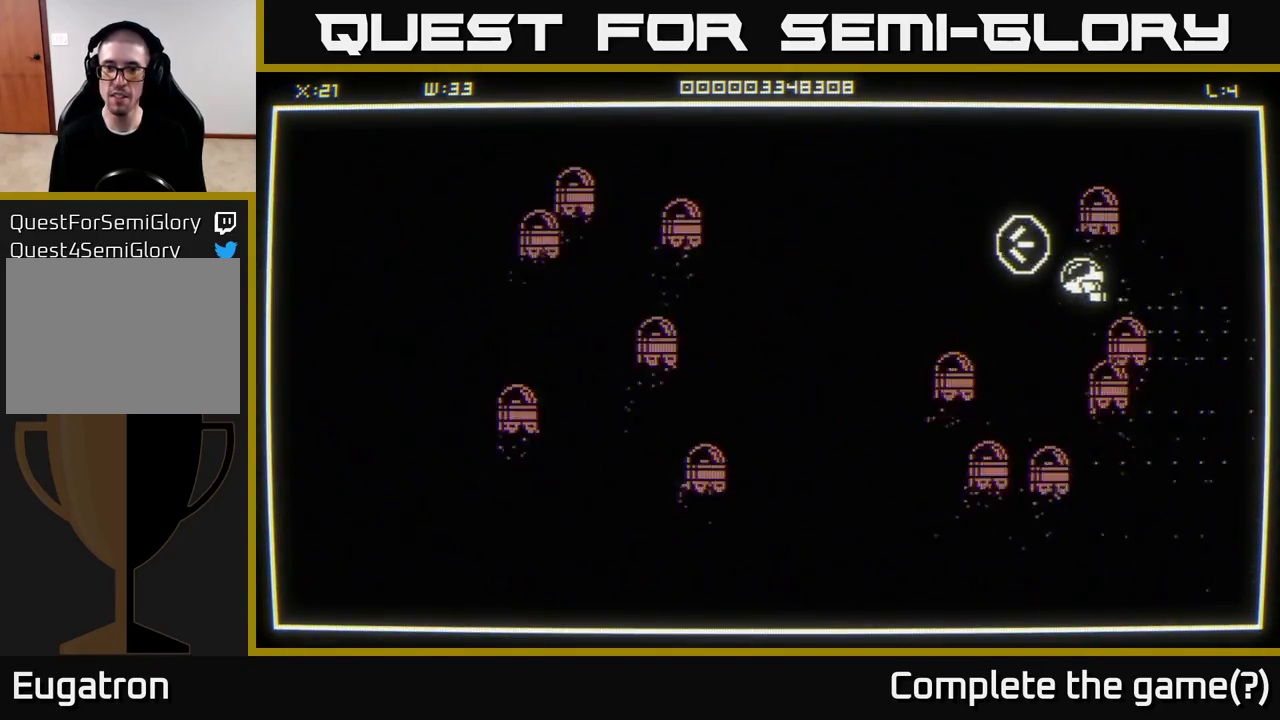
{"buttons": [], "left_stick": "center", "right_stick": "center", "events": [[183, "left_stick", "left"], [483, "left_stick", "center"]]}
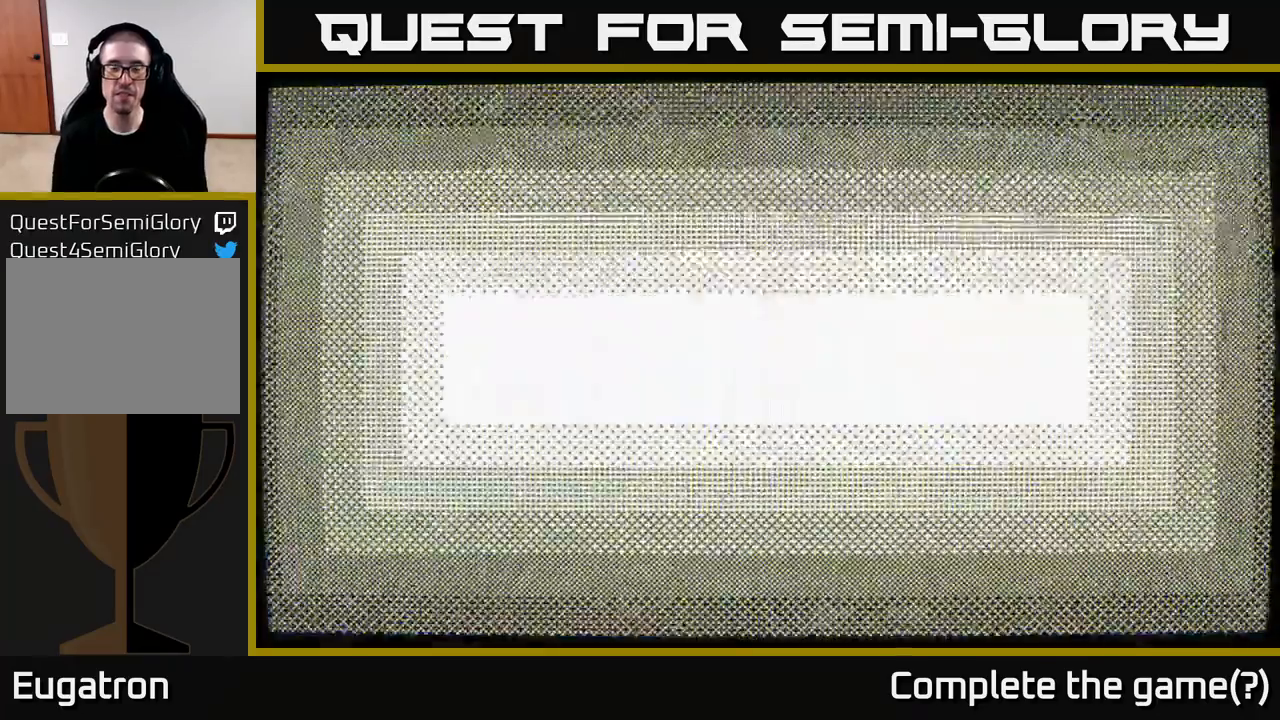
{"buttons": [], "left_stick": "center", "right_stick": "center", "events": []}
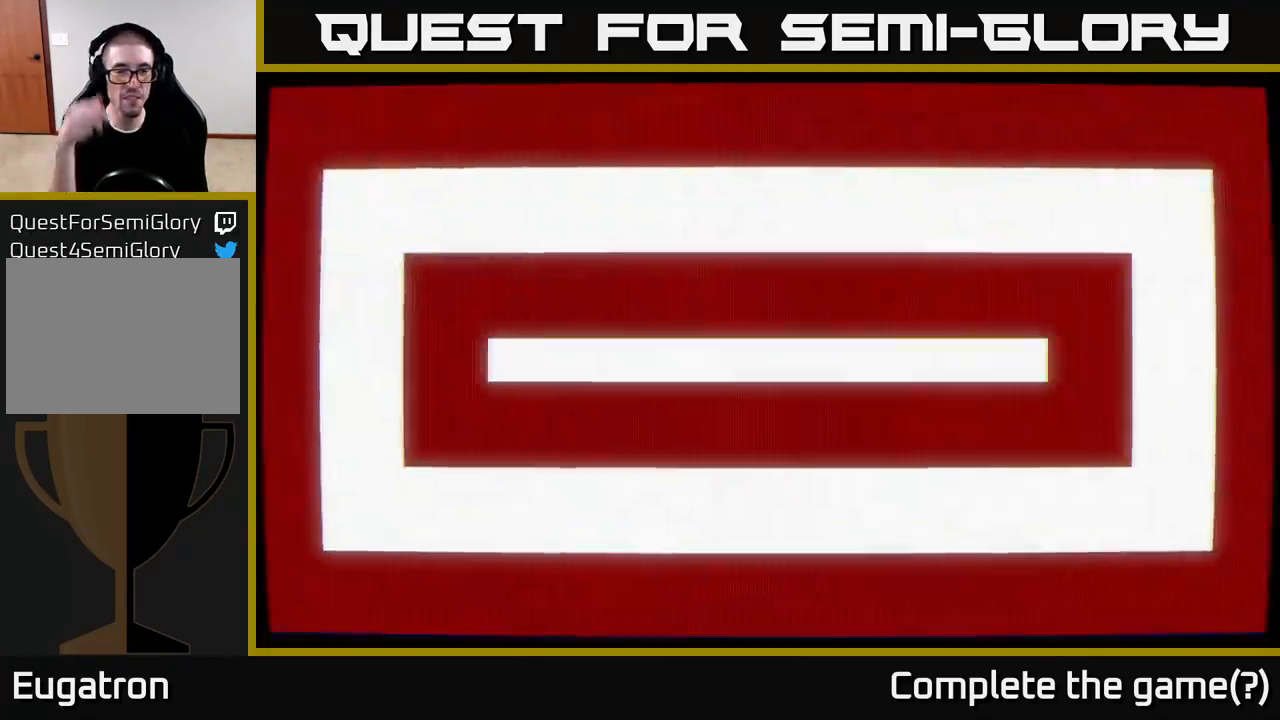
{"buttons": [], "left_stick": "center", "right_stick": "center", "events": []}
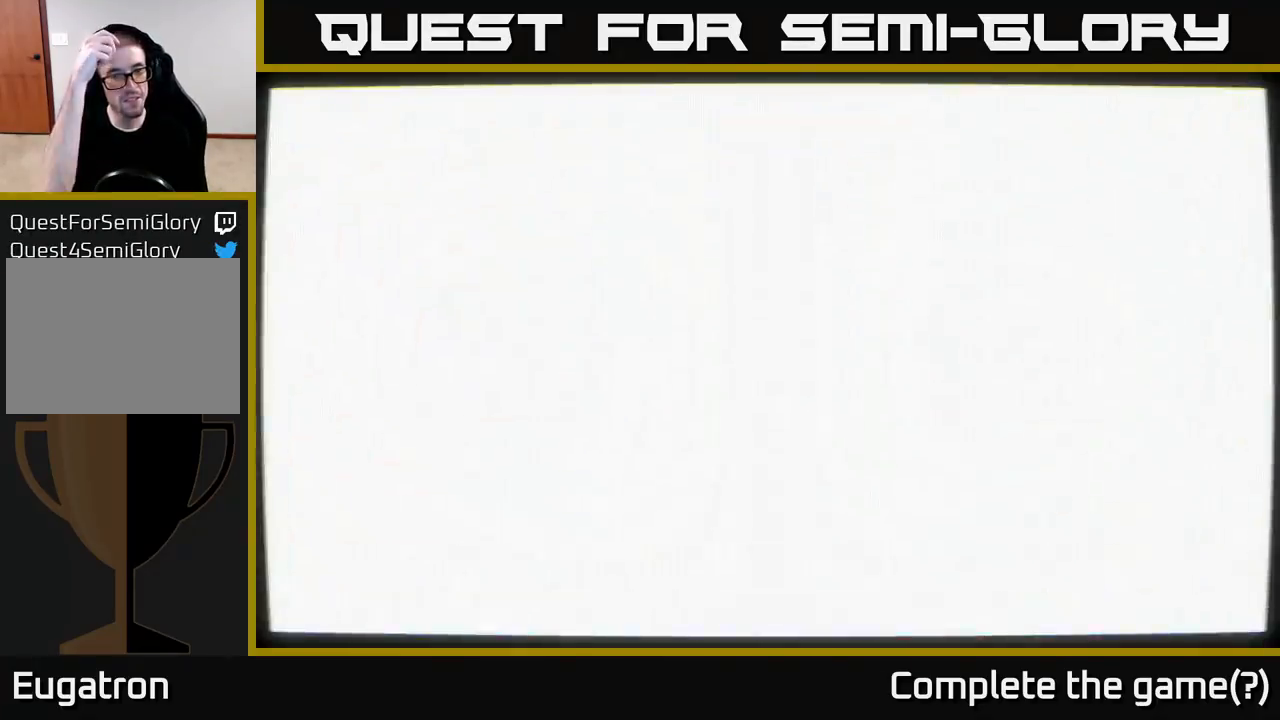
{"buttons": [], "left_stick": "down-left", "right_stick": "center", "events": [[483, "left_stick", "down-left"]]}
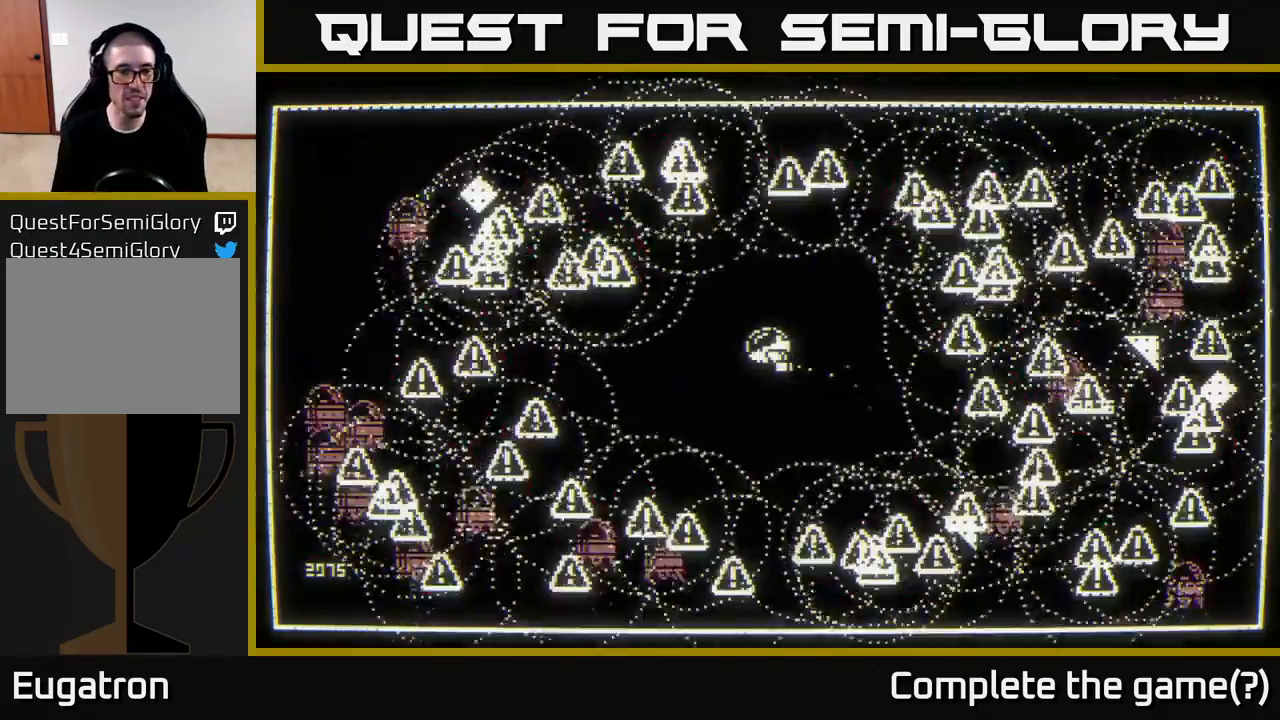
{"buttons": [], "left_stick": "right", "right_stick": "down", "events": [[333, "right_stick", "down-left"], [467, "left_stick", "right"], [500, "right_stick", "down"]]}
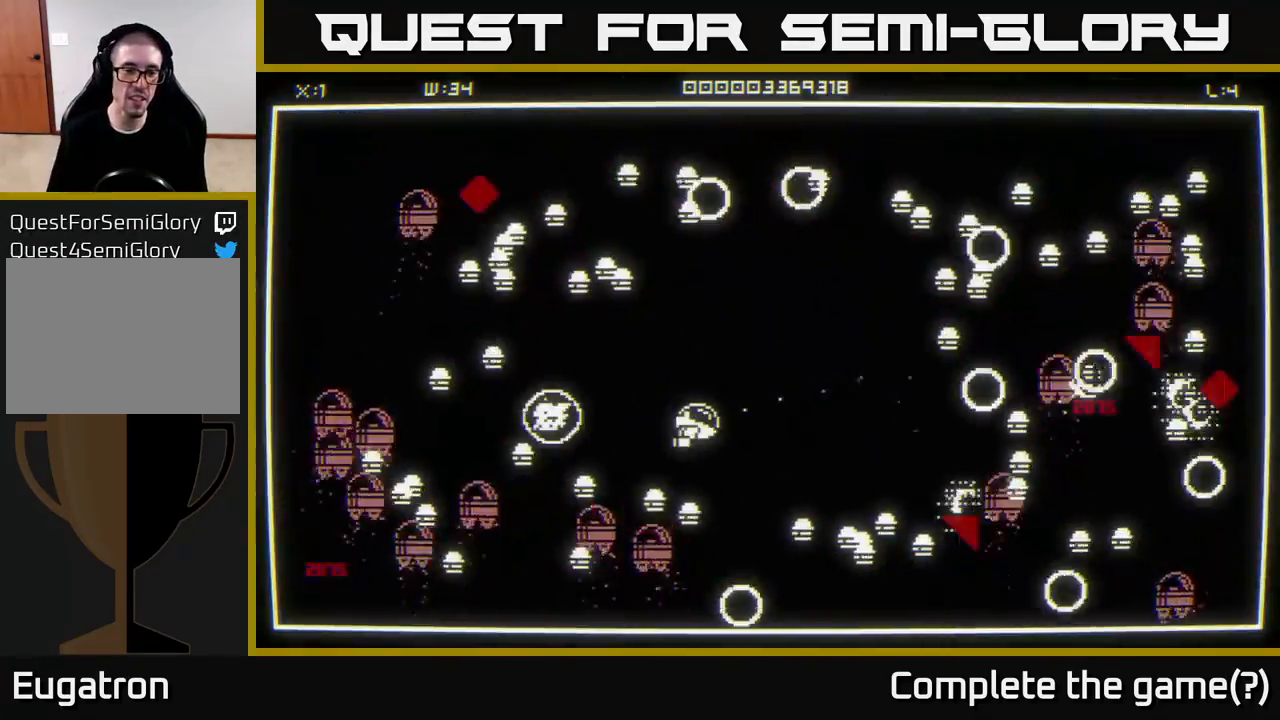
{"buttons": [], "left_stick": "down-right", "right_stick": "down-left", "events": [[117, "left_stick", "up-left"], [300, "left_stick", "left"], [483, "left_stick", "down-right"], [500, "right_stick", "down-left"]]}
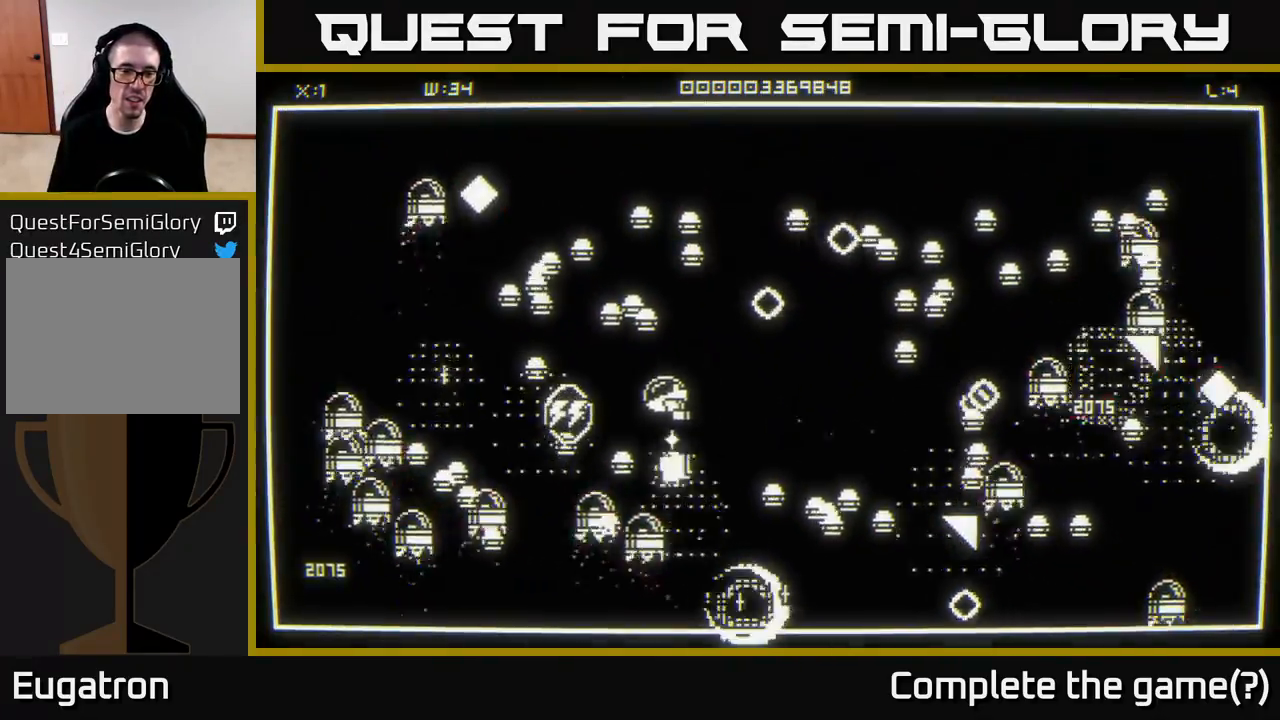
{"buttons": [], "left_stick": "left", "right_stick": "up-left", "events": [[100, "left_stick", "up-left"], [150, "left_stick", "left"], [500, "right_stick", "up-left"]]}
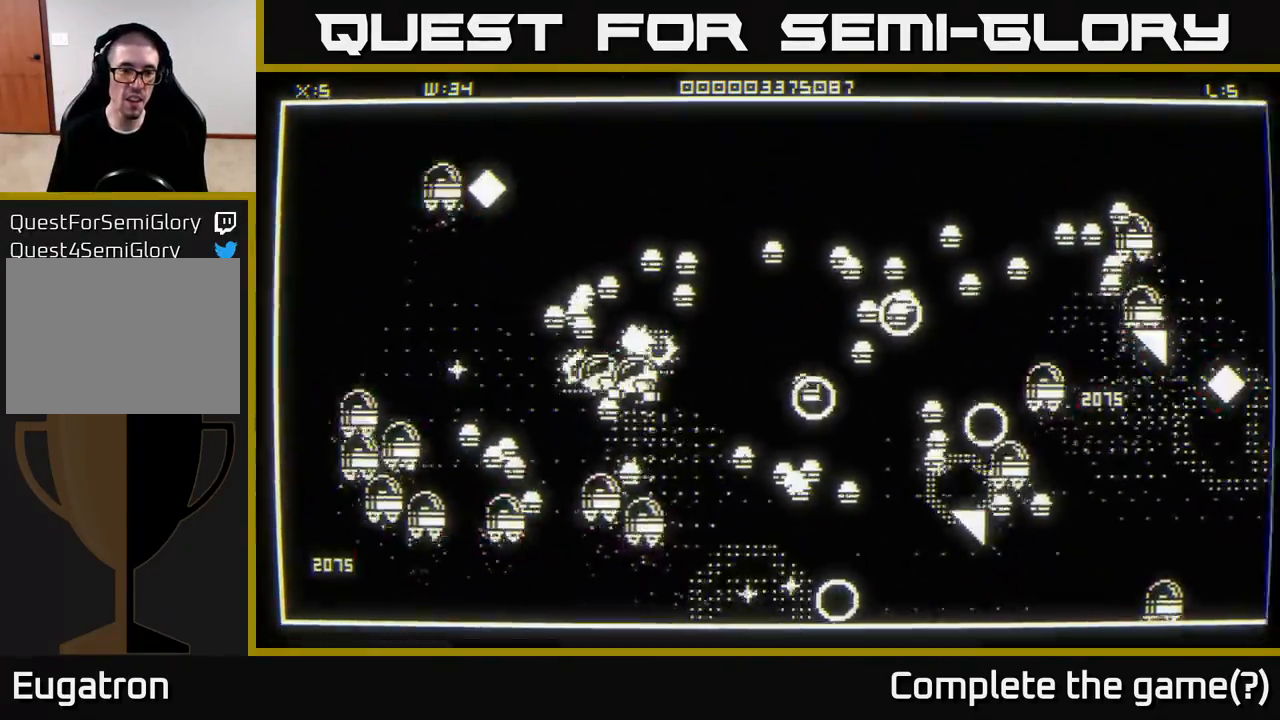
{"buttons": [], "left_stick": "up-left", "right_stick": "right", "events": [[67, "right_stick", "up-right"], [117, "right_stick", "right"], [417, "left_stick", "up-left"]]}
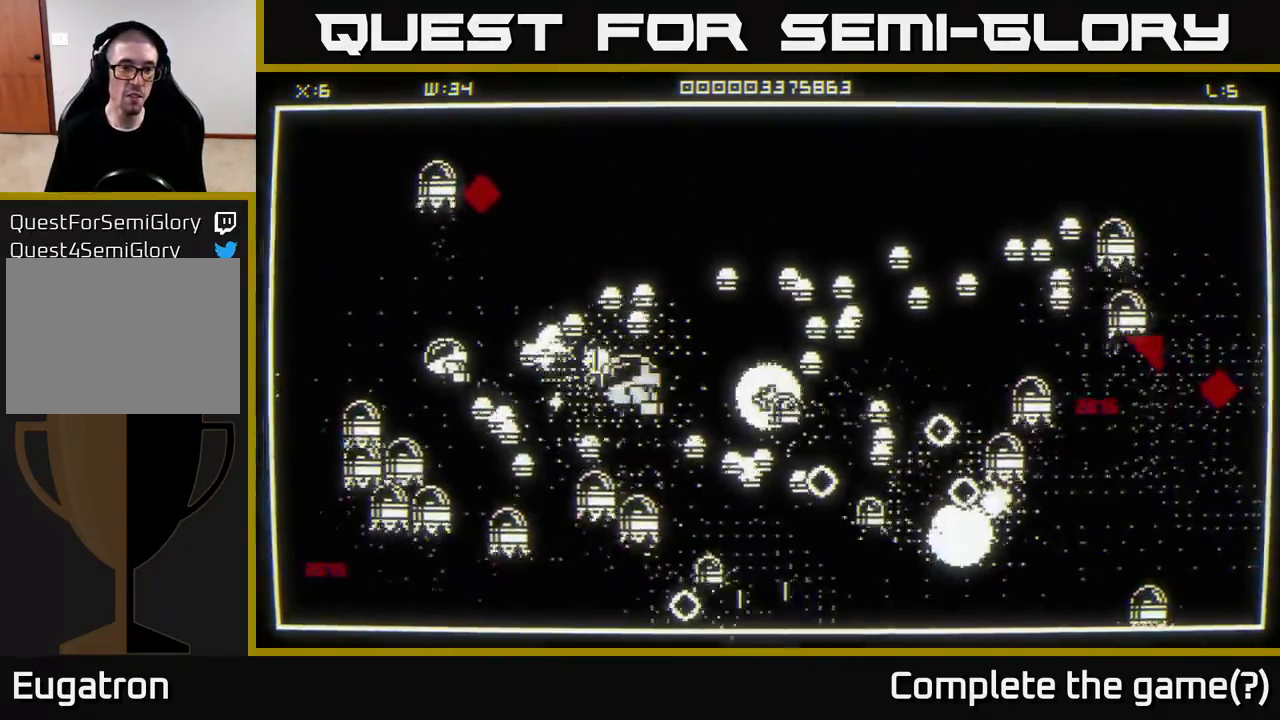
{"buttons": [], "left_stick": "down-left", "right_stick": "right", "events": [[133, "left_stick", "center"], [300, "left_stick", "down-left"]]}
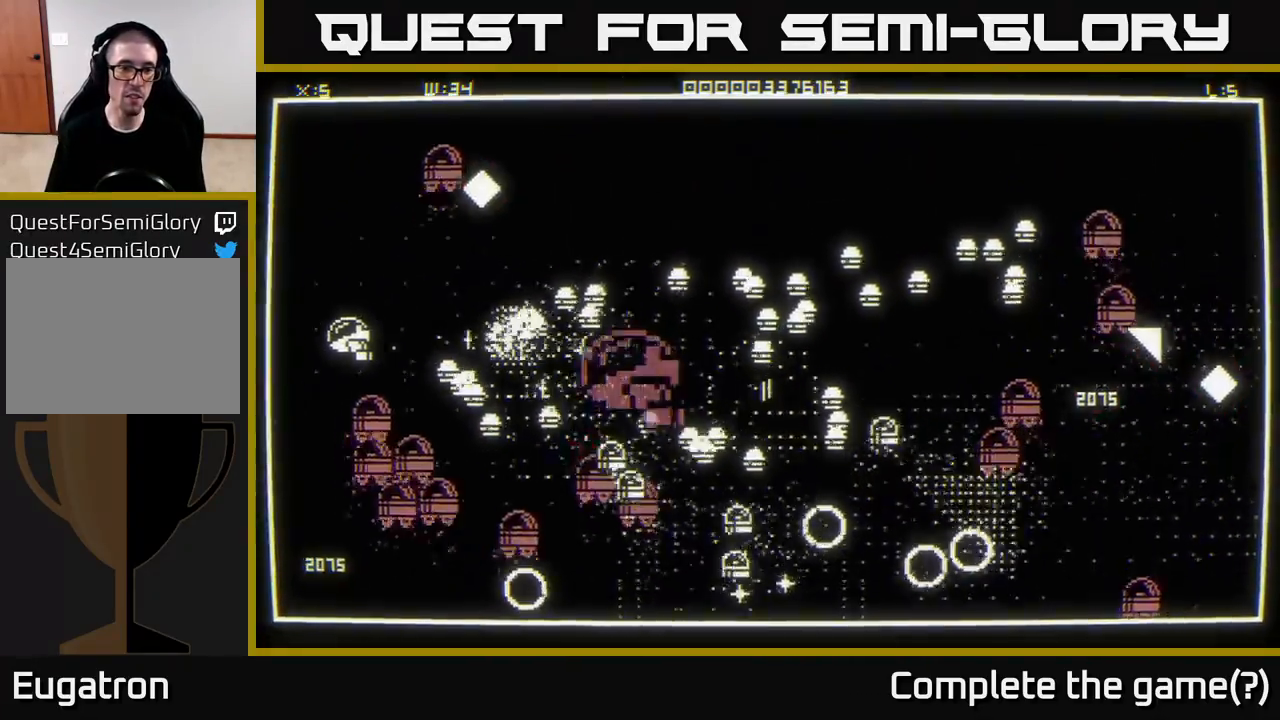
{"buttons": [], "left_stick": "up", "right_stick": "right", "events": [[67, "left_stick", "left"], [217, "left_stick", "center"], [317, "left_stick", "up"]]}
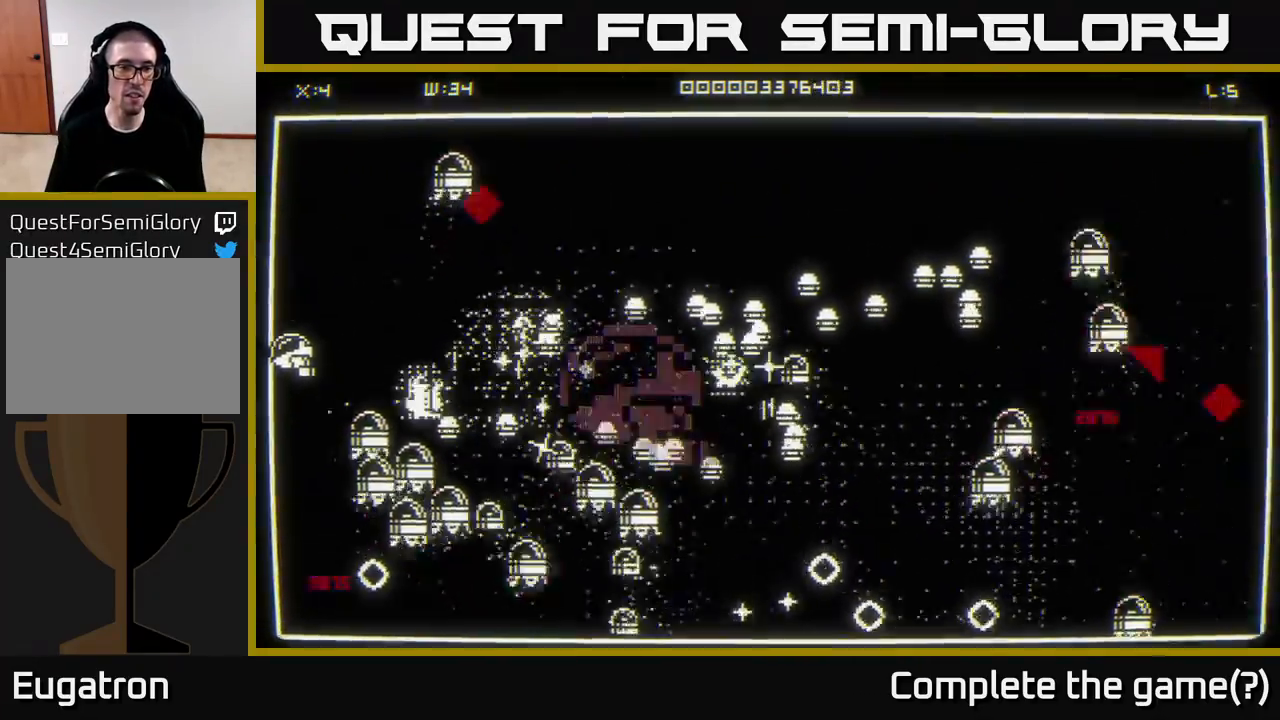
{"buttons": [], "left_stick": "up-right", "right_stick": "right", "events": [[100, "left_stick", "right"], [500, "left_stick", "up-right"]]}
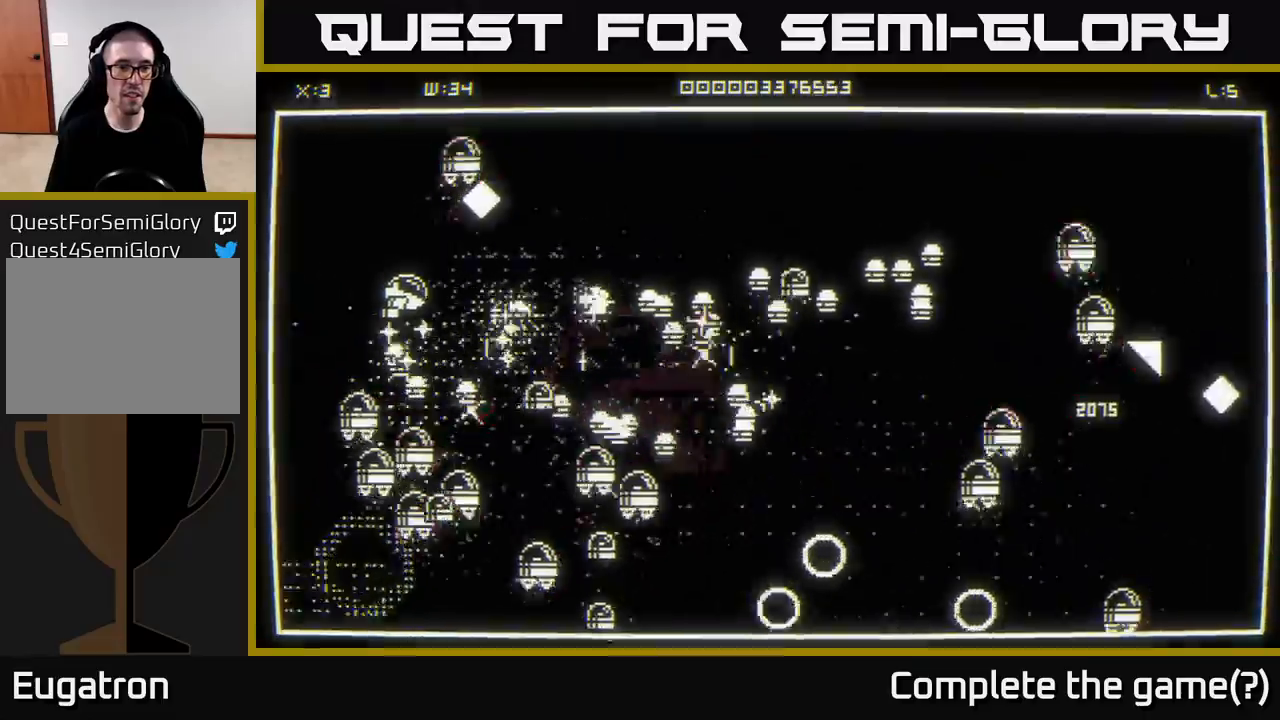
{"buttons": [], "left_stick": "right", "right_stick": "up-right", "events": [[33, "left_stick", "up"], [50, "right_stick", "up-right"], [217, "left_stick", "right"], [267, "right_stick", "right"], [500, "right_stick", "up-right"]]}
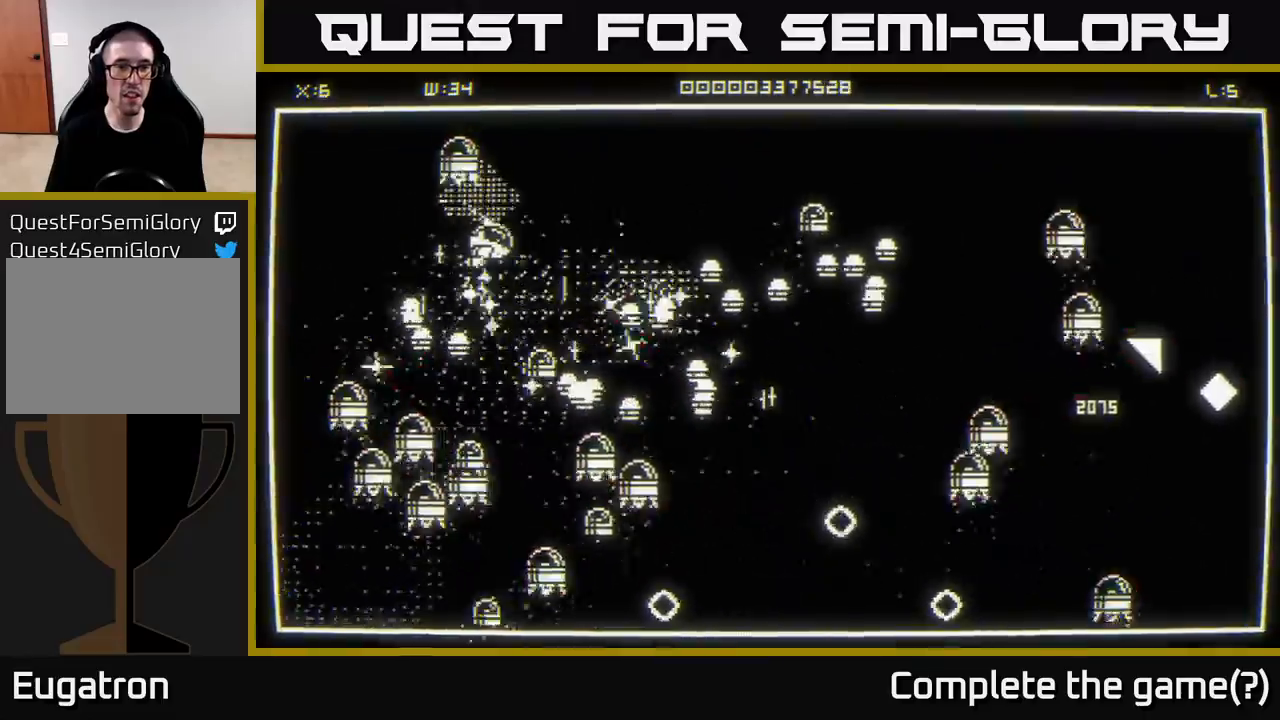
{"buttons": [], "left_stick": "up-right", "right_stick": "down-right", "events": [[83, "left_stick", "up-right"], [183, "right_stick", "down-right"]]}
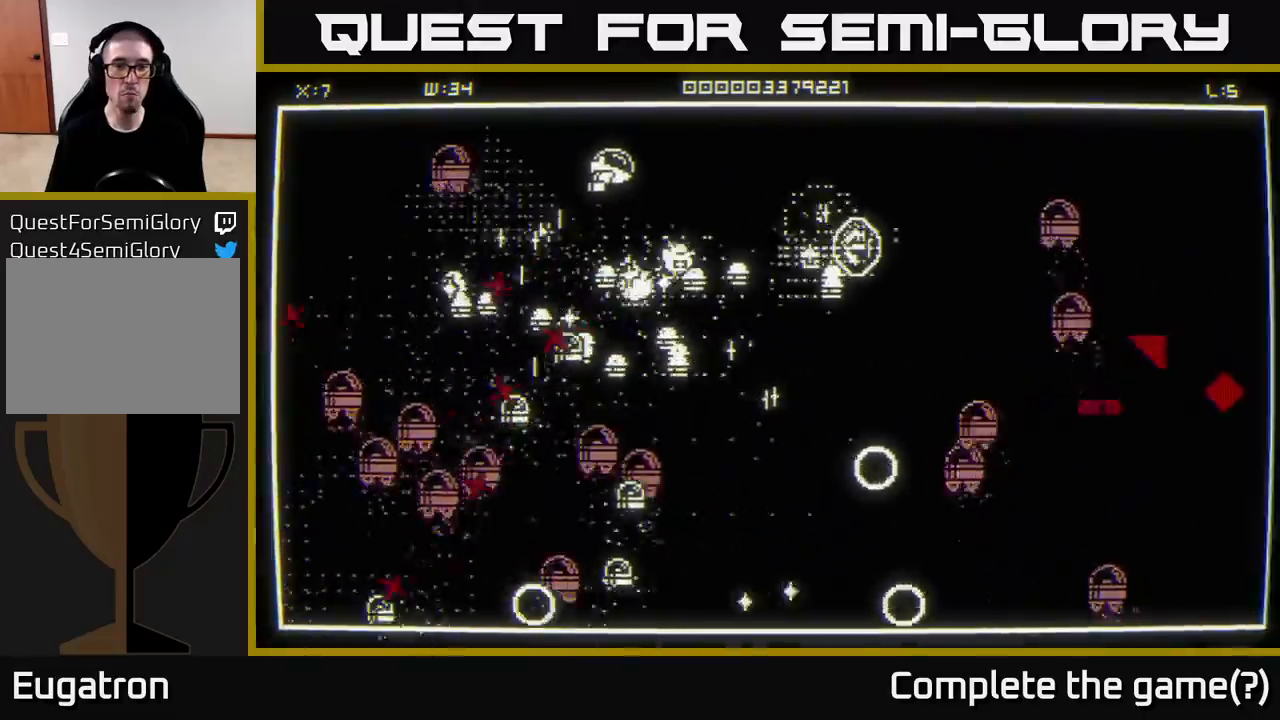
{"buttons": [], "left_stick": "right", "right_stick": "down", "events": [[100, "left_stick", "right"], [417, "right_stick", "down"]]}
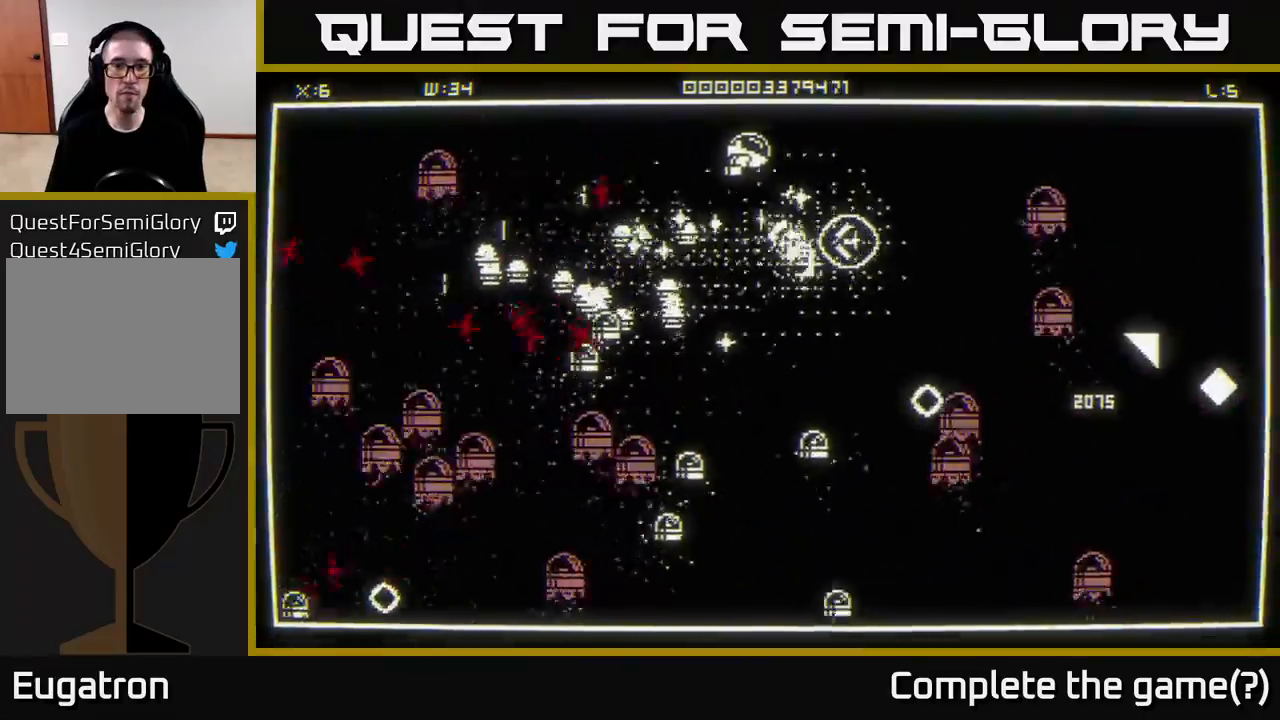
{"buttons": [], "left_stick": "up-right", "right_stick": "down-left", "events": [[50, "right_stick", "down-left"], [300, "left_stick", "down"], [433, "left_stick", "up-right"]]}
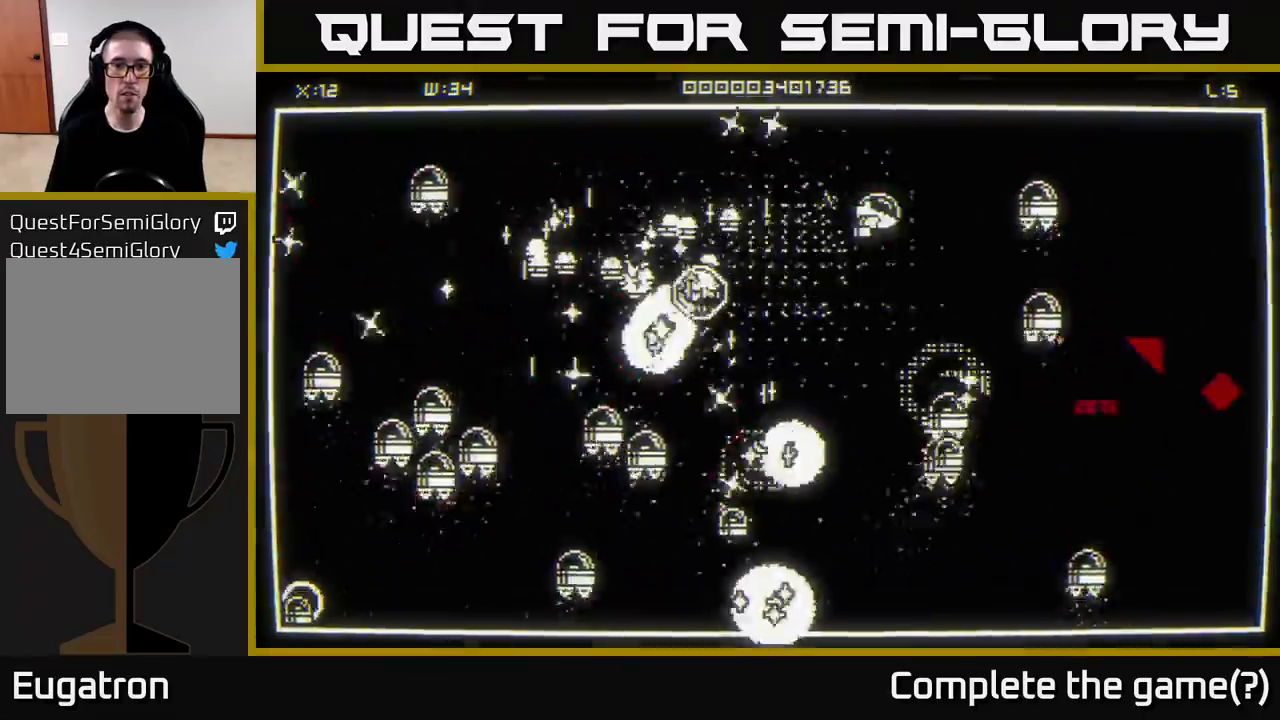
{"buttons": [], "left_stick": "up-right", "right_stick": "left", "events": [[67, "right_stick", "left"]]}
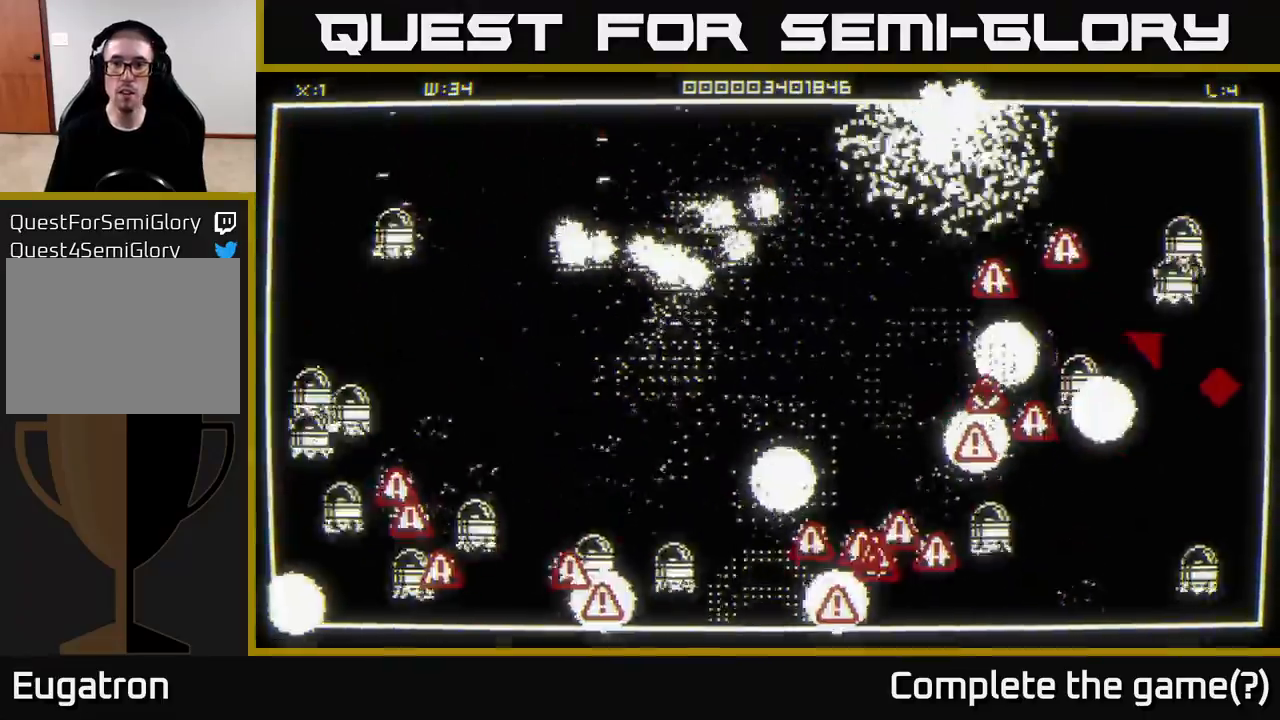
{"buttons": [], "left_stick": "down", "right_stick": "center", "events": [[267, "right_stick", "center"], [300, "left_stick", "center"], [417, "left_stick", "down"]]}
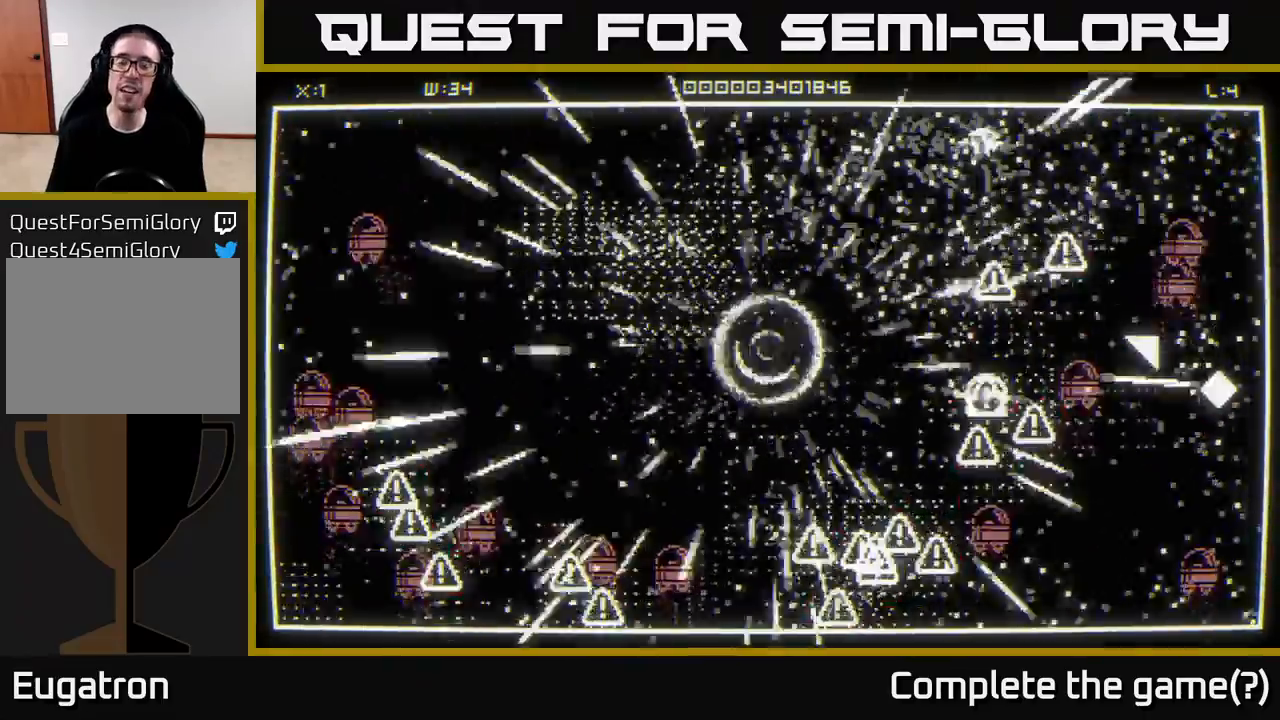
{"buttons": [], "left_stick": "down-right", "right_stick": "down", "events": [[167, "left_stick", "down-right"], [217, "right_stick", "down"]]}
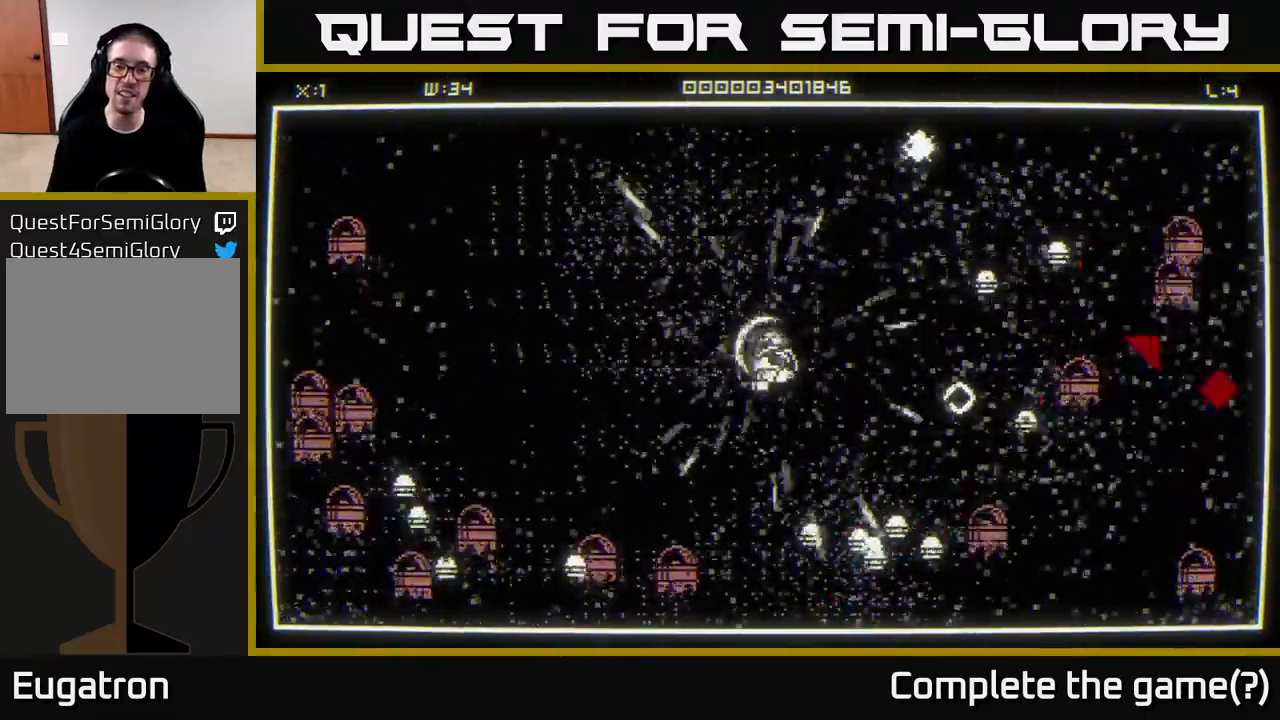
{"buttons": [], "left_stick": "up", "right_stick": "down", "events": [[100, "left_stick", "right"], [367, "left_stick", "up"]]}
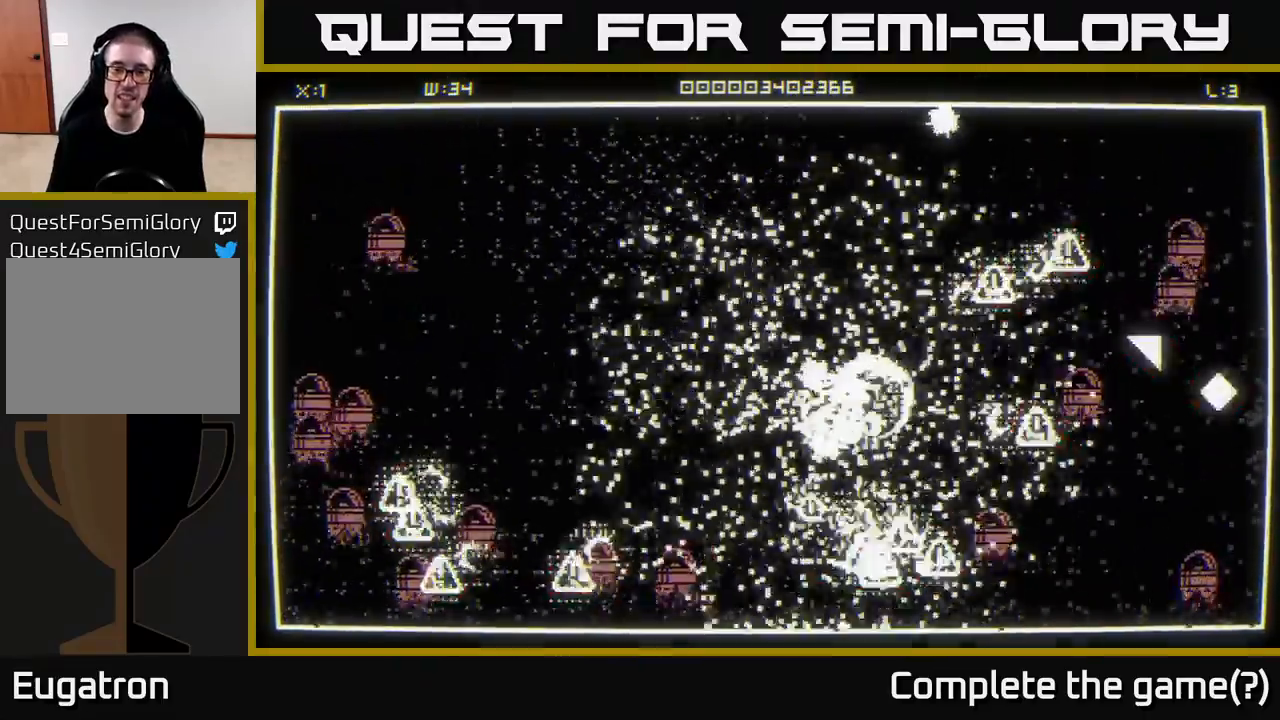
{"buttons": [], "left_stick": "down-right", "right_stick": "center", "events": [[133, "left_stick", "center"], [167, "right_stick", "center"], [317, "left_stick", "down"], [467, "left_stick", "down-right"]]}
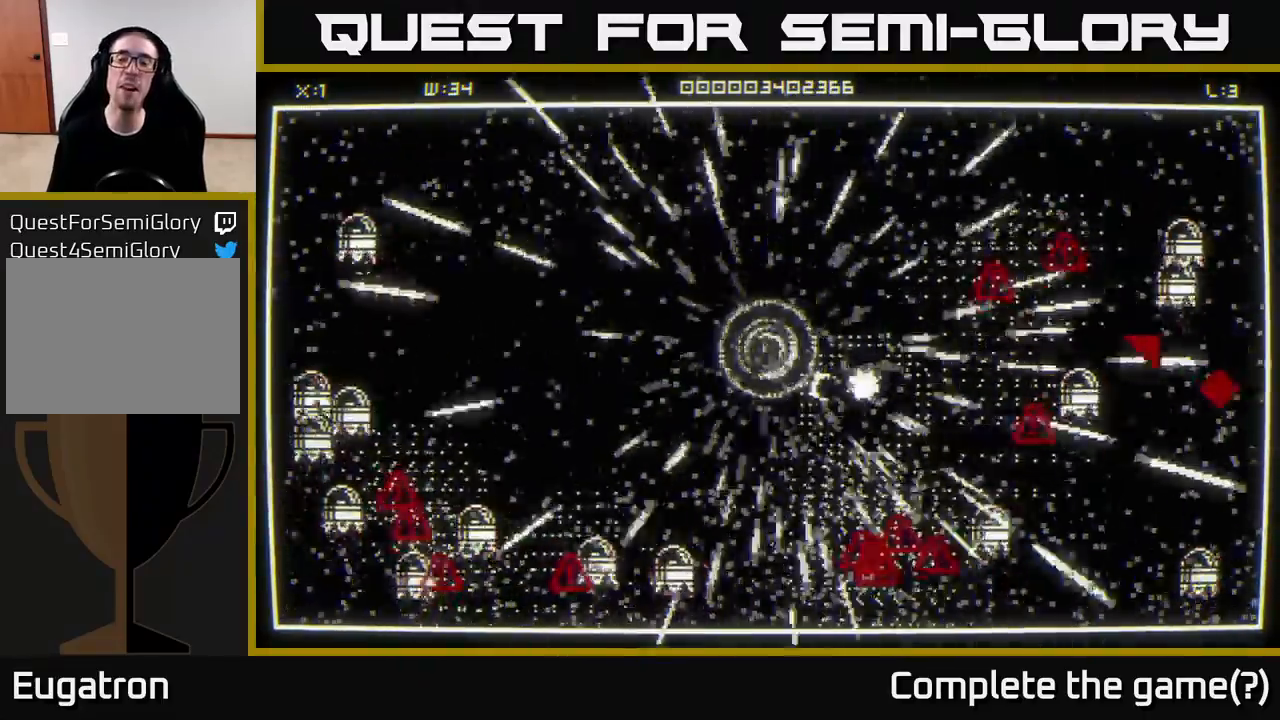
{"buttons": [], "left_stick": "down-left", "right_stick": "down-right", "events": [[17, "left_stick", "right"], [50, "right_stick", "down-right"], [100, "left_stick", "down-right"], [217, "left_stick", "down"], [500, "left_stick", "down-left"]]}
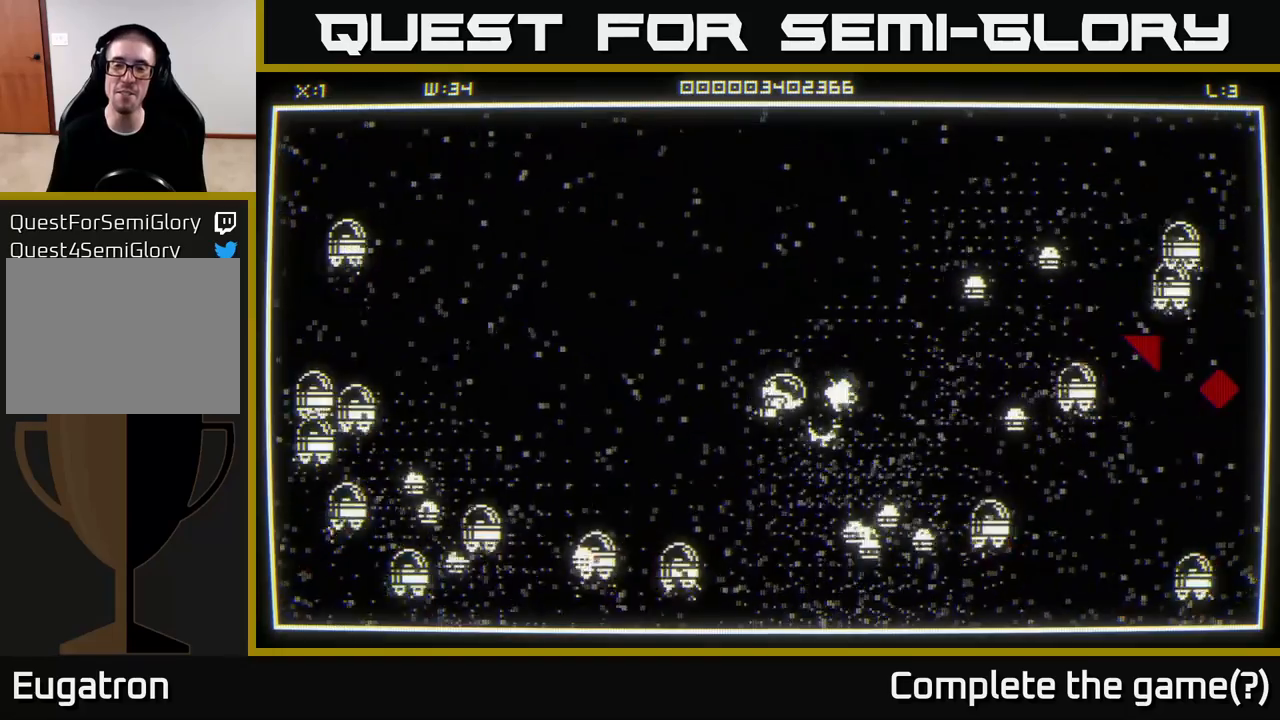
{"buttons": [], "left_stick": "up-left", "right_stick": "down-right", "events": [[200, "left_stick", "down-right"], [400, "left_stick", "up-left"]]}